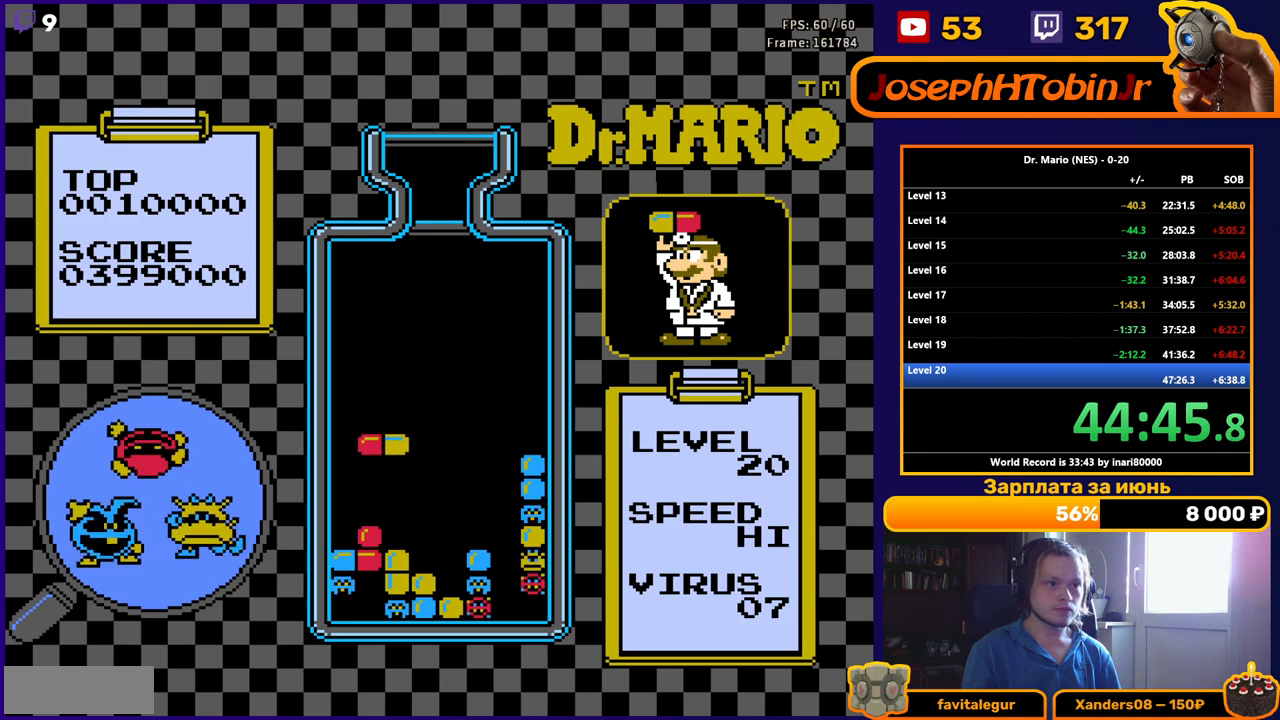
Gameplay with a controller (Nintendo layout); each line is a JSON object with the inputs held at the frame after it. "events" lists button and stick changes between this image and that frame as [ms after this image, input, new state], when the widget could be followed in between. Not read: L3 R3.
{"buttons": [], "events": [[317, "DPAD_DOWN", "up"]]}
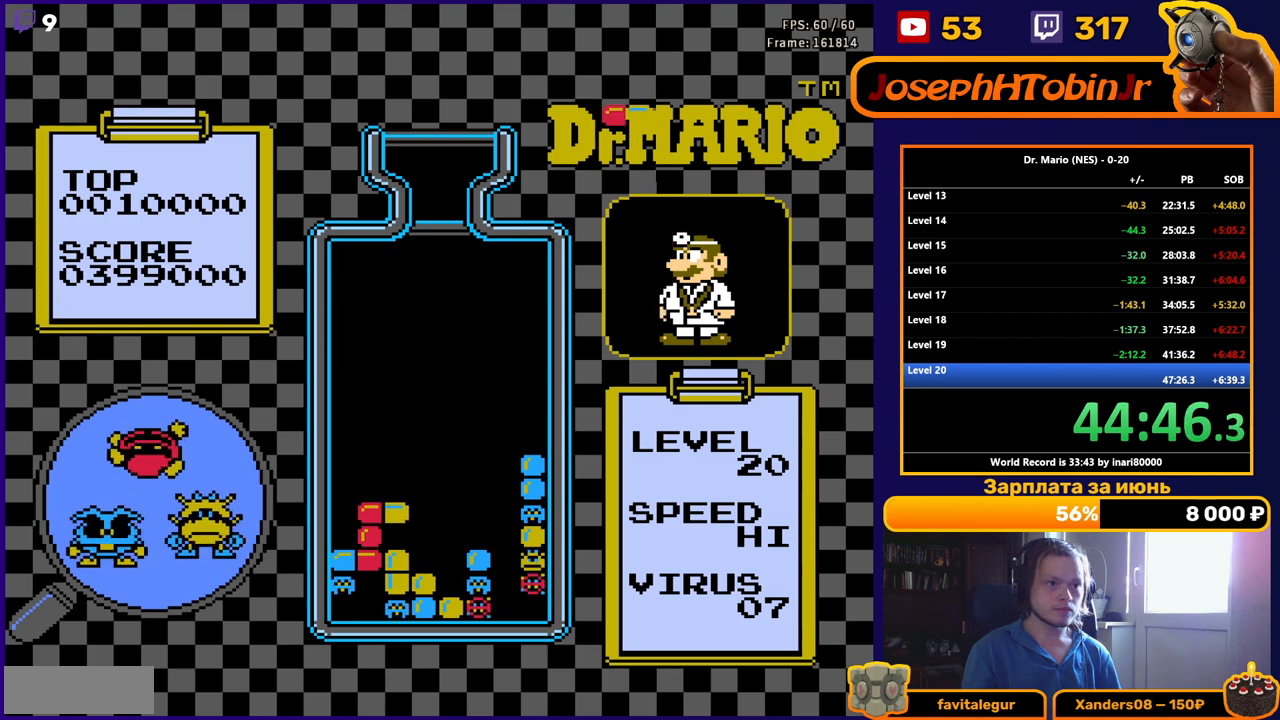
{"buttons": ["DPAD_LEFT"], "events": [[317, "DPAD_LEFT", "down"], [383, "DPAD_LEFT", "up"], [450, "DPAD_LEFT", "down"]]}
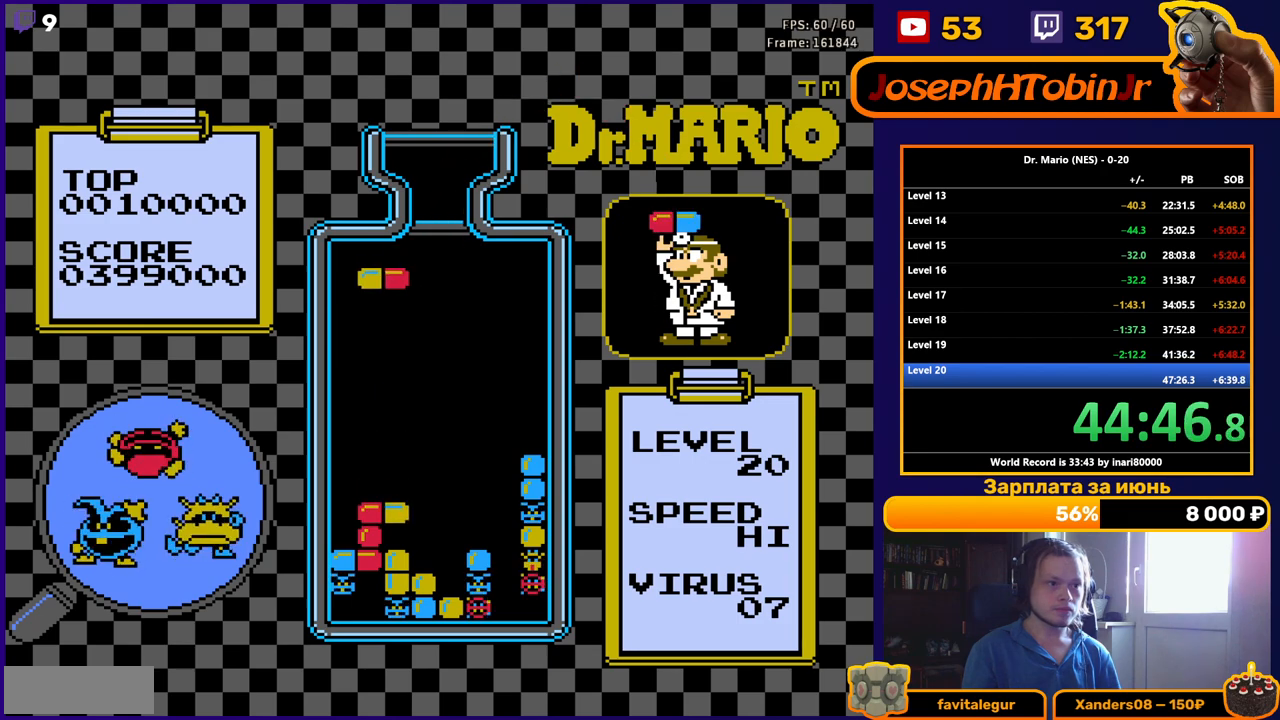
{"buttons": ["DPAD_DOWN"], "events": [[33, "DPAD_LEFT", "up"], [117, "B", "down"], [183, "B", "up"], [217, "DPAD_DOWN", "down"], [250, "B", "down"], [350, "B", "up"]]}
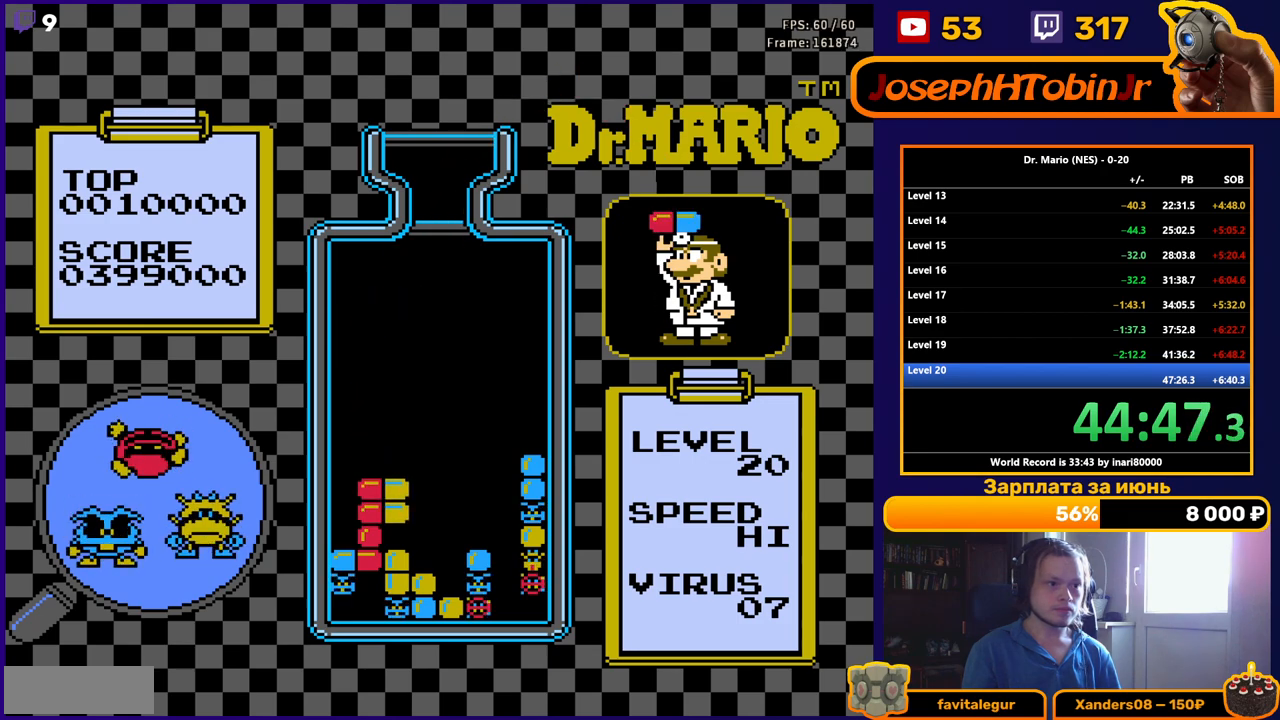
{"buttons": [], "events": [[200, "DPAD_DOWN", "up"]]}
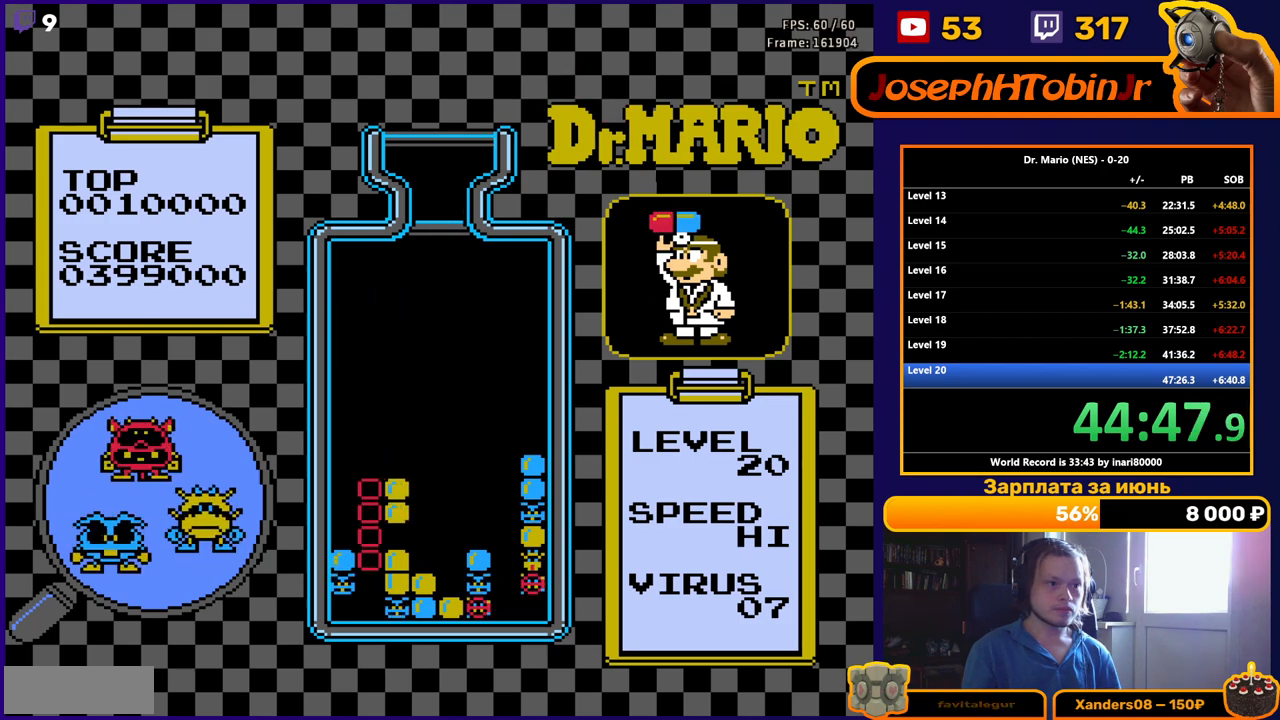
{"buttons": [], "events": []}
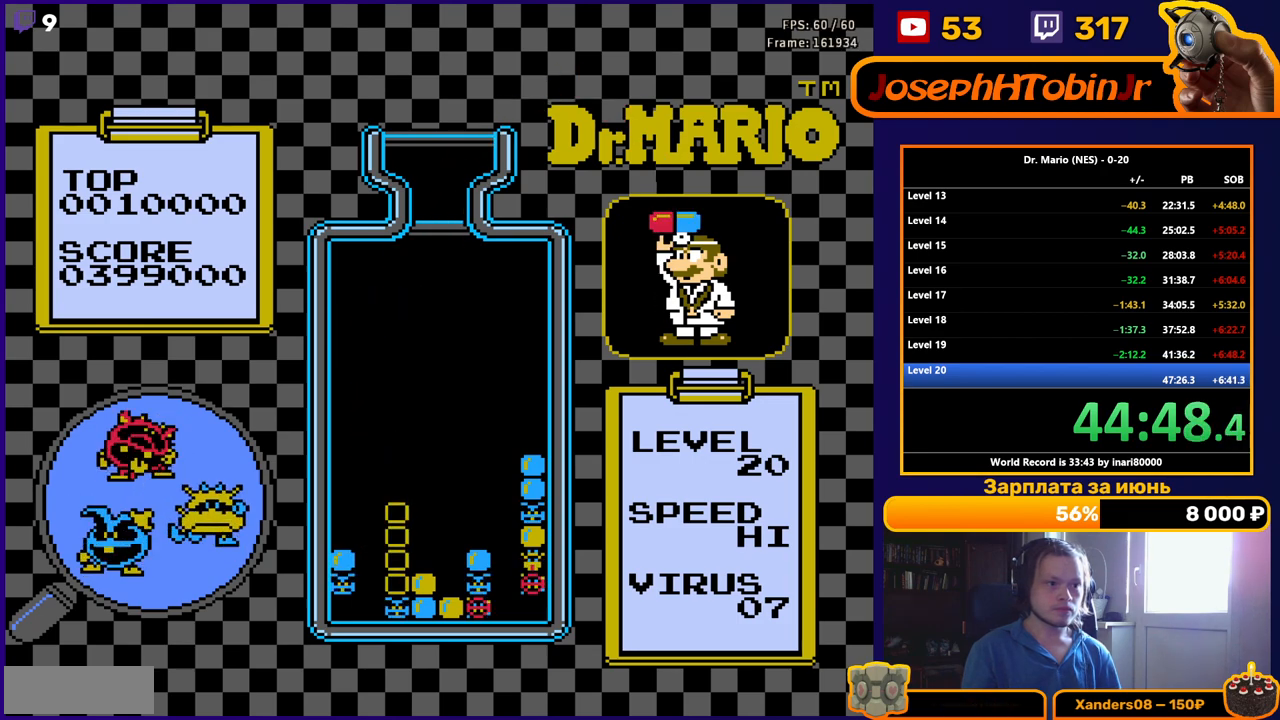
{"buttons": [], "events": []}
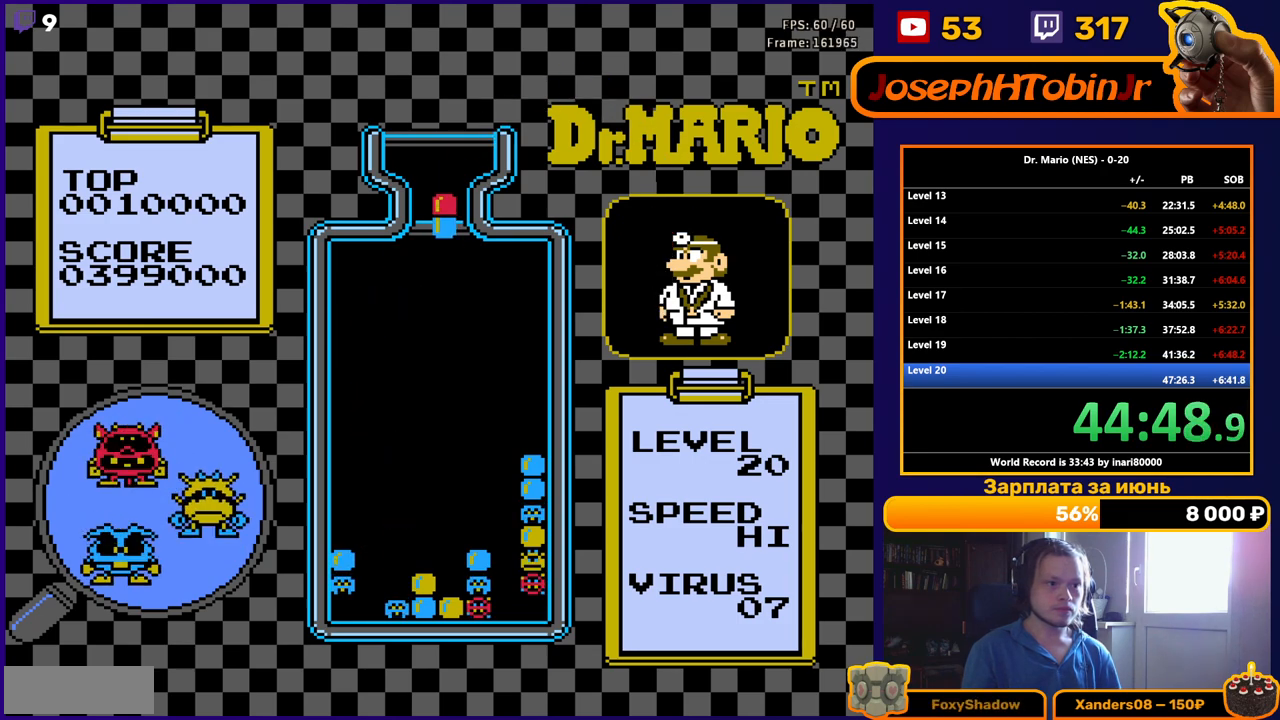
{"buttons": [], "events": [[183, "DPAD_RIGHT", "down"], [267, "DPAD_RIGHT", "up"], [350, "DPAD_RIGHT", "down"], [433, "DPAD_RIGHT", "up"]]}
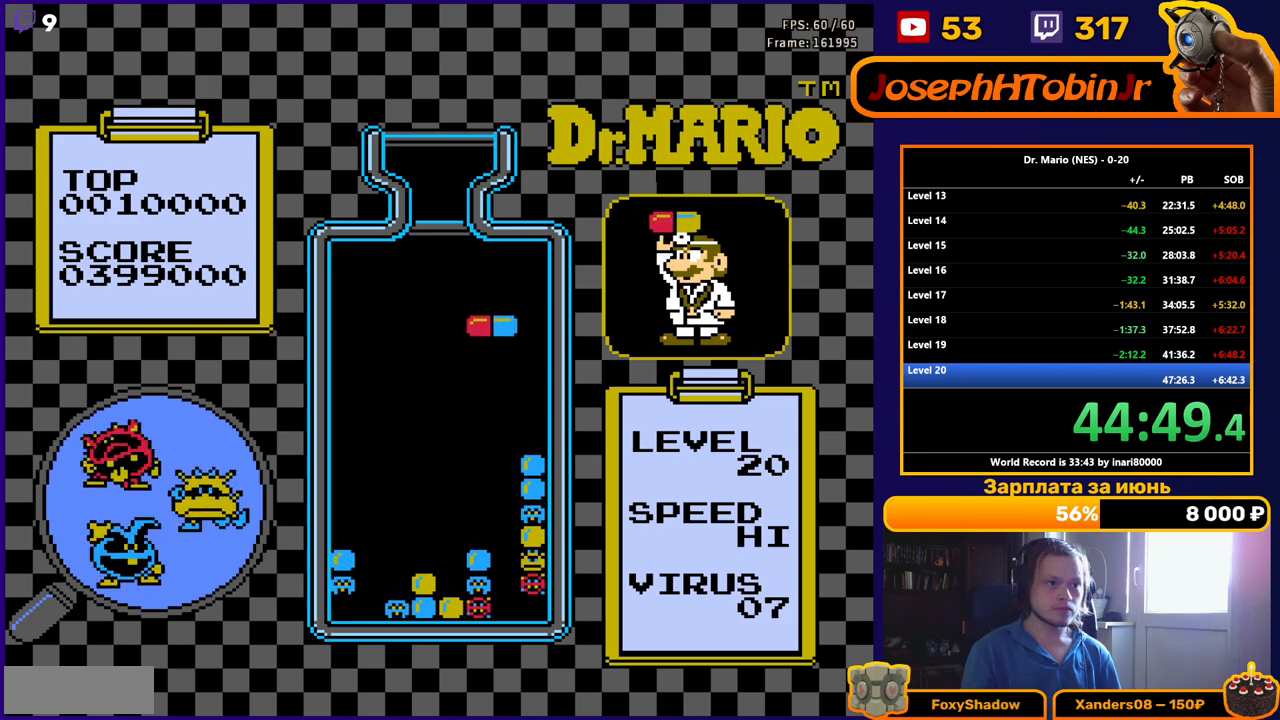
{"buttons": ["DPAD_DOWN"], "events": [[67, "B", "down"], [150, "B", "up"], [217, "B", "down"], [317, "B", "up"], [333, "DPAD_DOWN", "down"]]}
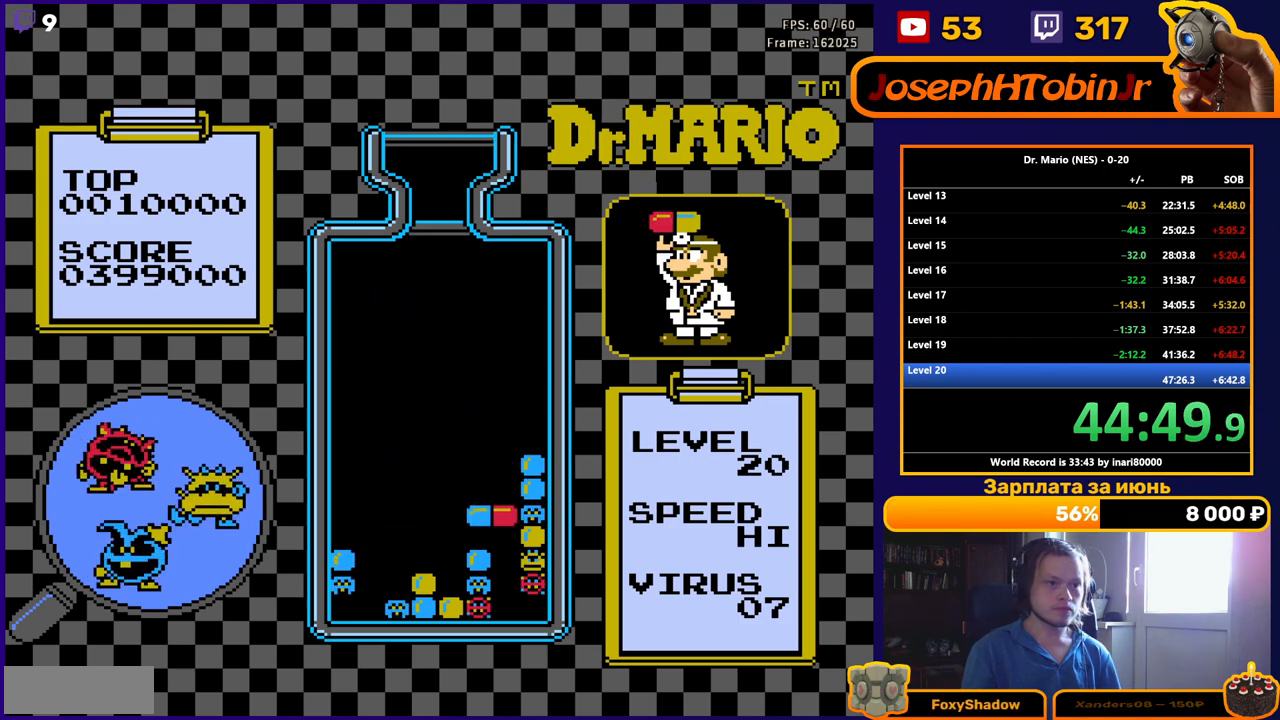
{"buttons": [], "events": [[250, "DPAD_DOWN", "up"]]}
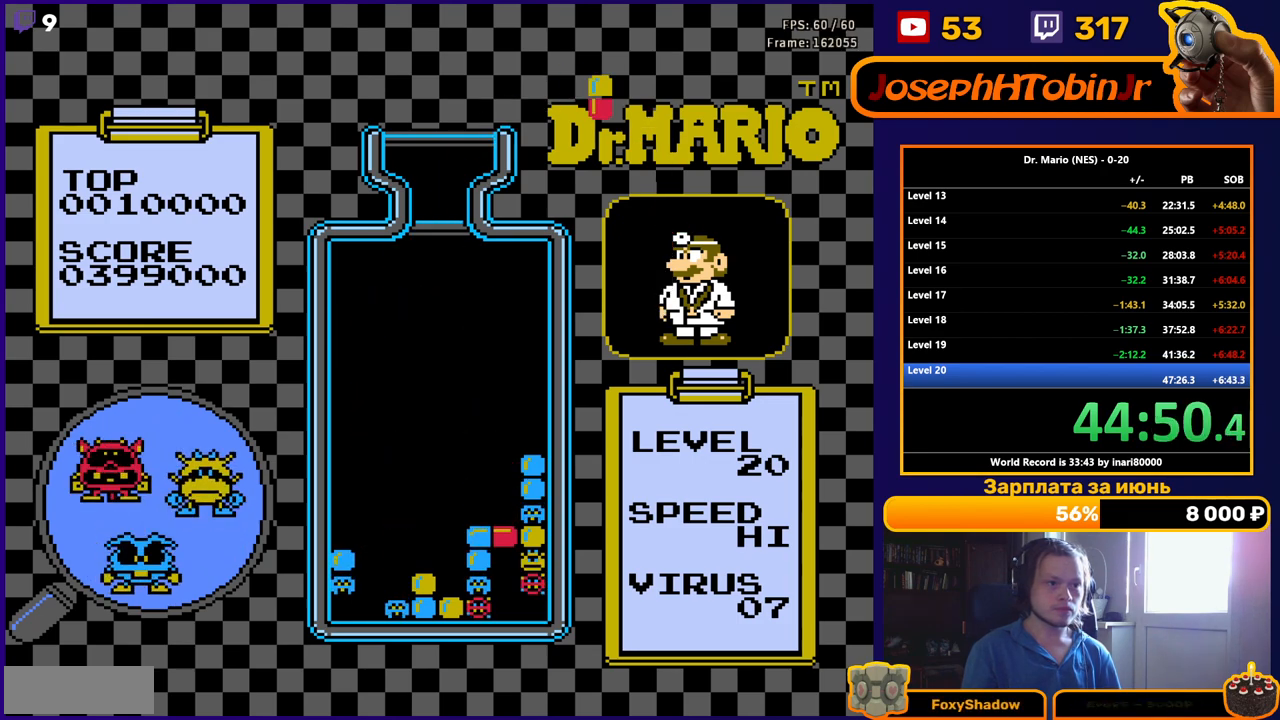
{"buttons": [], "events": []}
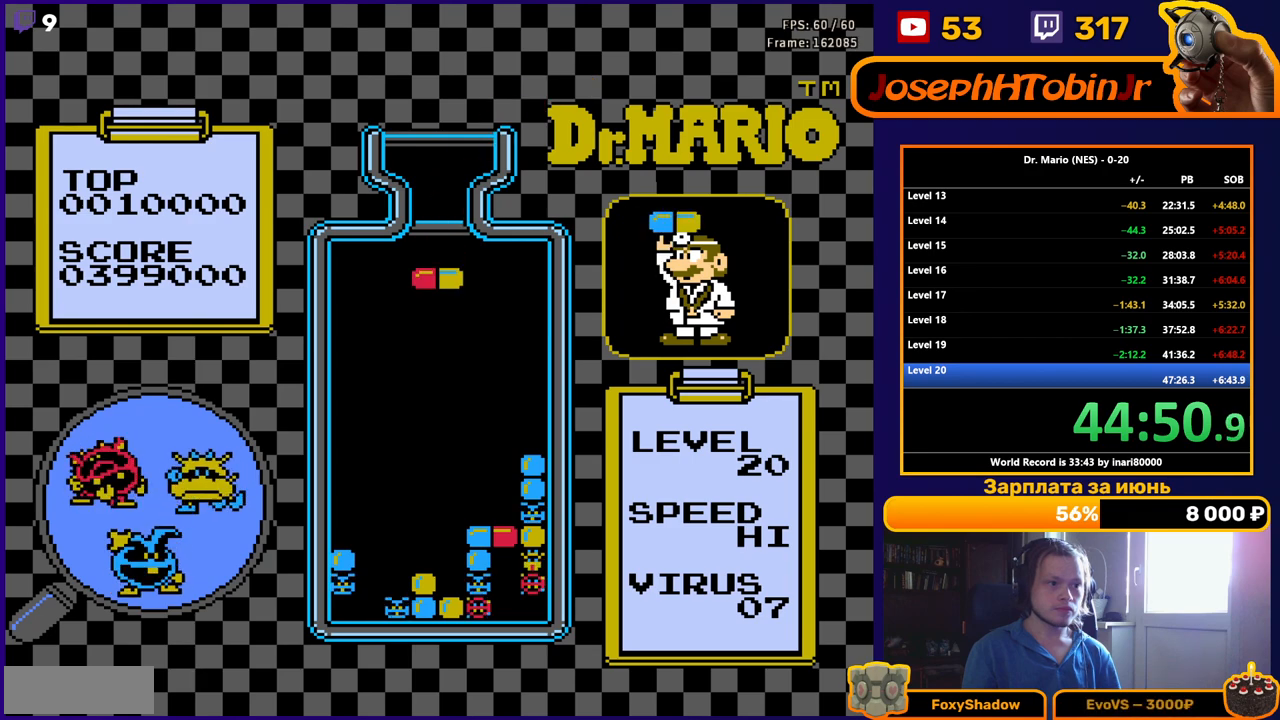
{"buttons": ["DPAD_DOWN"], "events": [[133, "DPAD_DOWN", "down"], [267, "B", "down"], [267, "DPAD_DOWN", "up"], [350, "B", "up"], [383, "DPAD_DOWN", "down"], [400, "B", "down"], [500, "B", "up"]]}
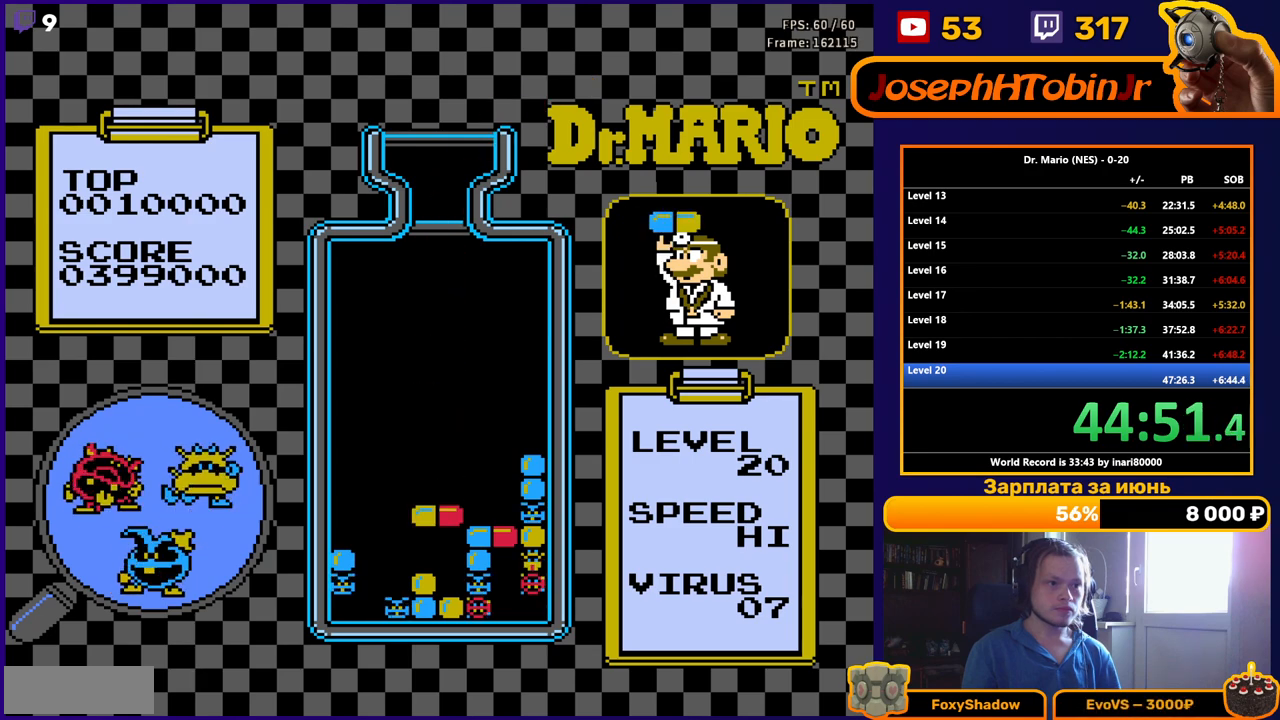
{"buttons": [], "events": [[333, "DPAD_DOWN", "up"]]}
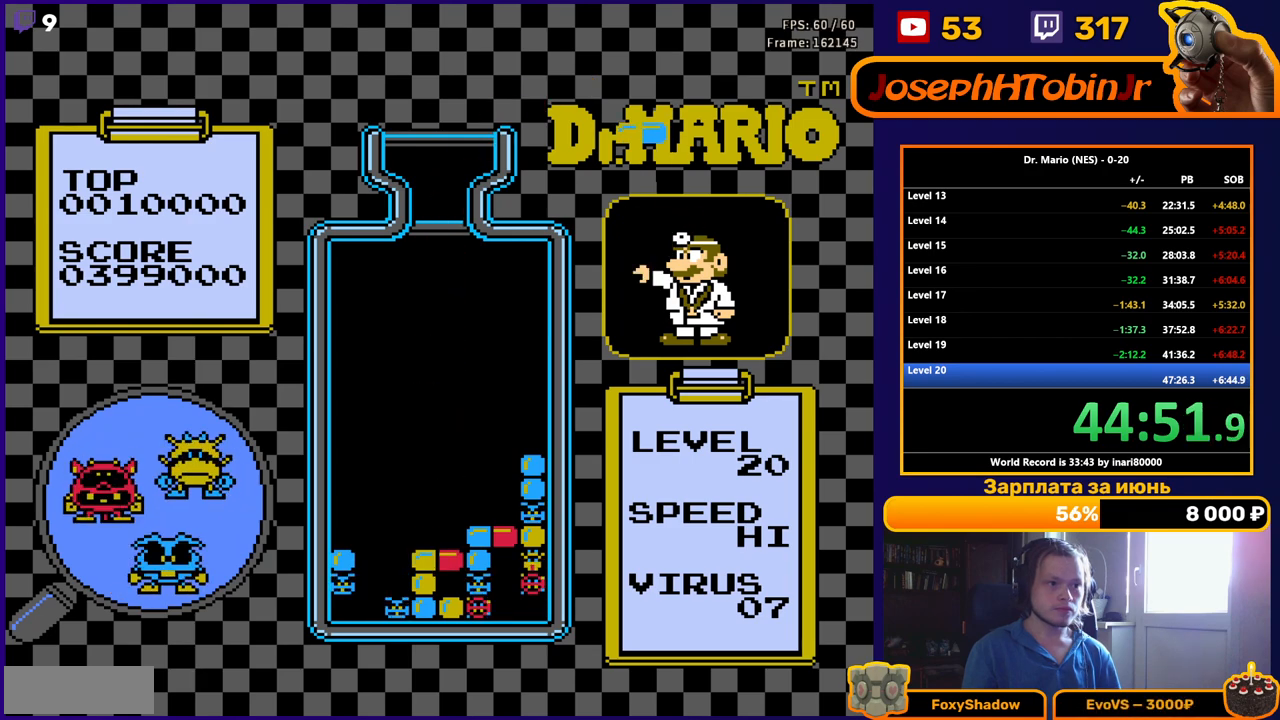
{"buttons": ["DPAD_LEFT"], "events": [[483, "DPAD_LEFT", "down"]]}
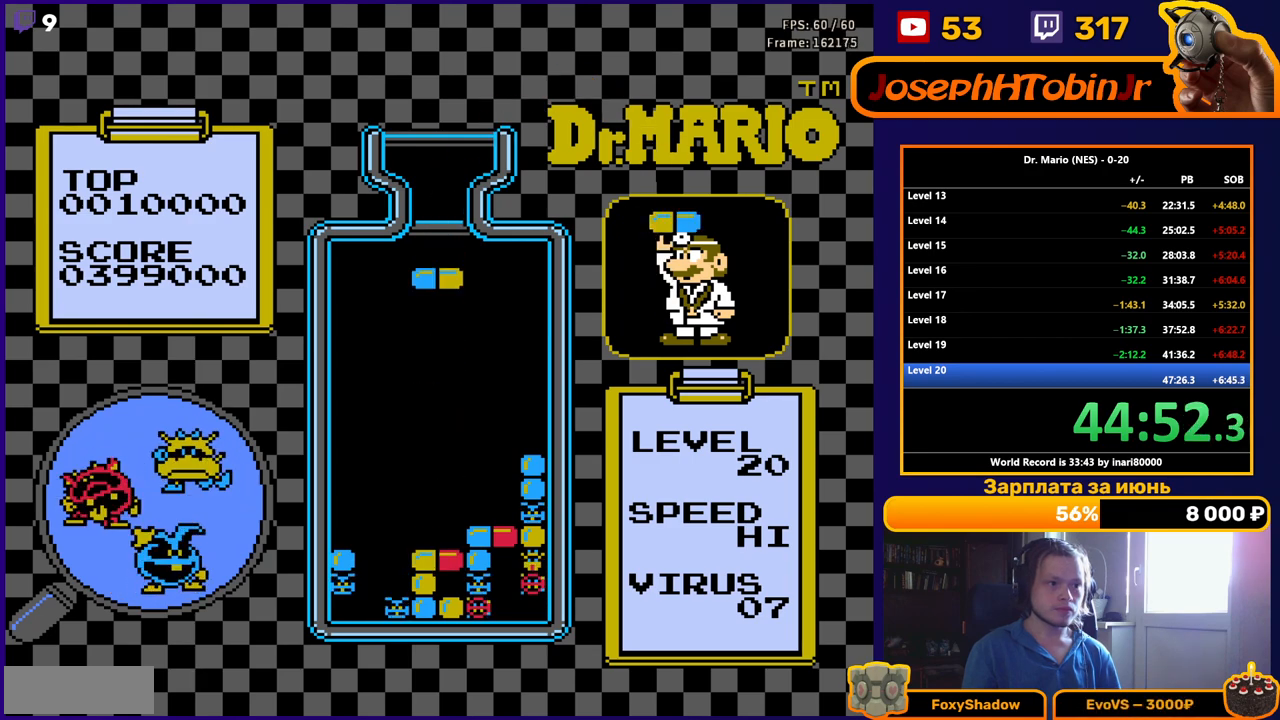
{"buttons": [], "events": [[50, "DPAD_LEFT", "up"], [167, "DPAD_LEFT", "down"], [283, "DPAD_LEFT", "up"]]}
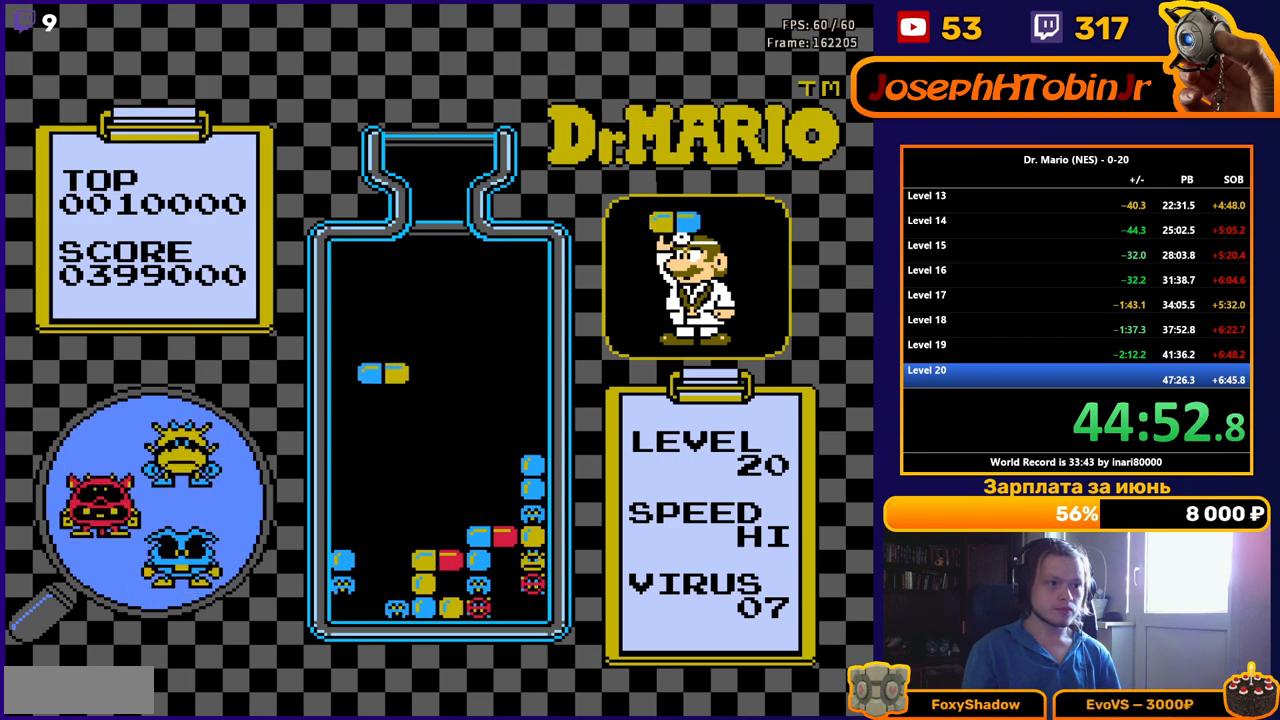
{"buttons": ["B"], "events": [[450, "B", "down"]]}
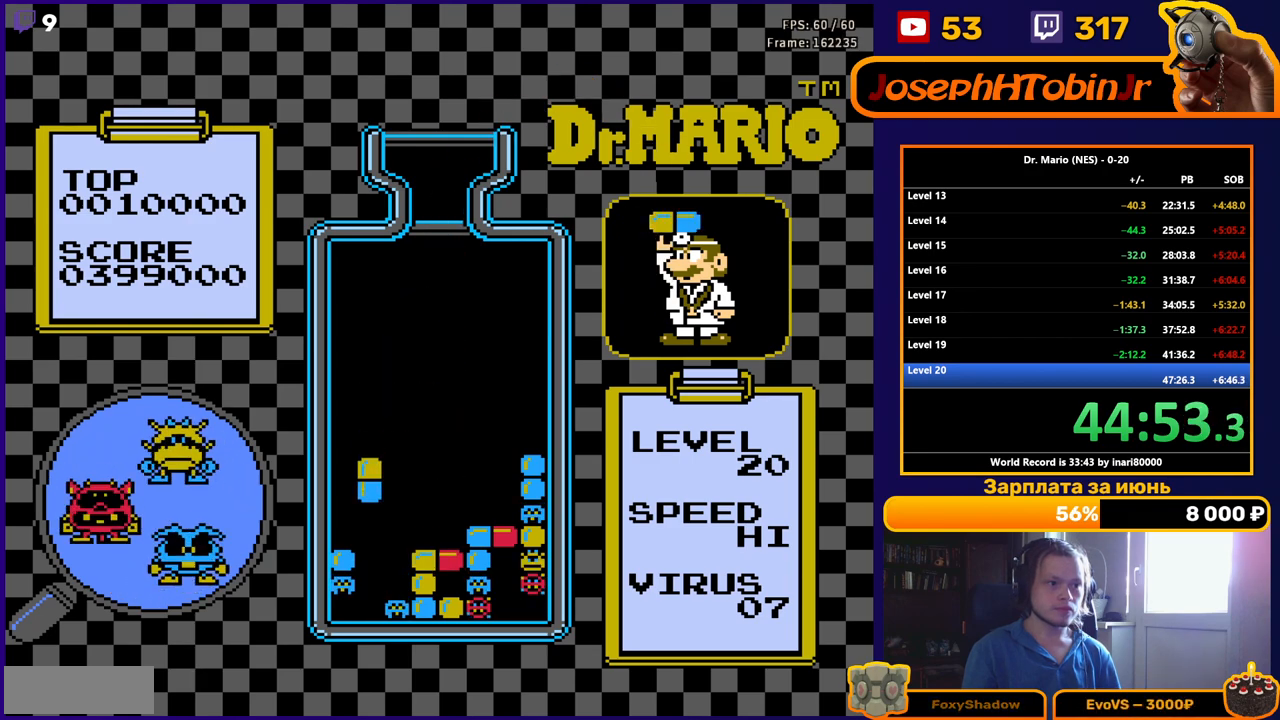
{"buttons": [], "events": [[50, "DPAD_DOWN", "down"], [67, "B", "up"], [433, "DPAD_DOWN", "up"]]}
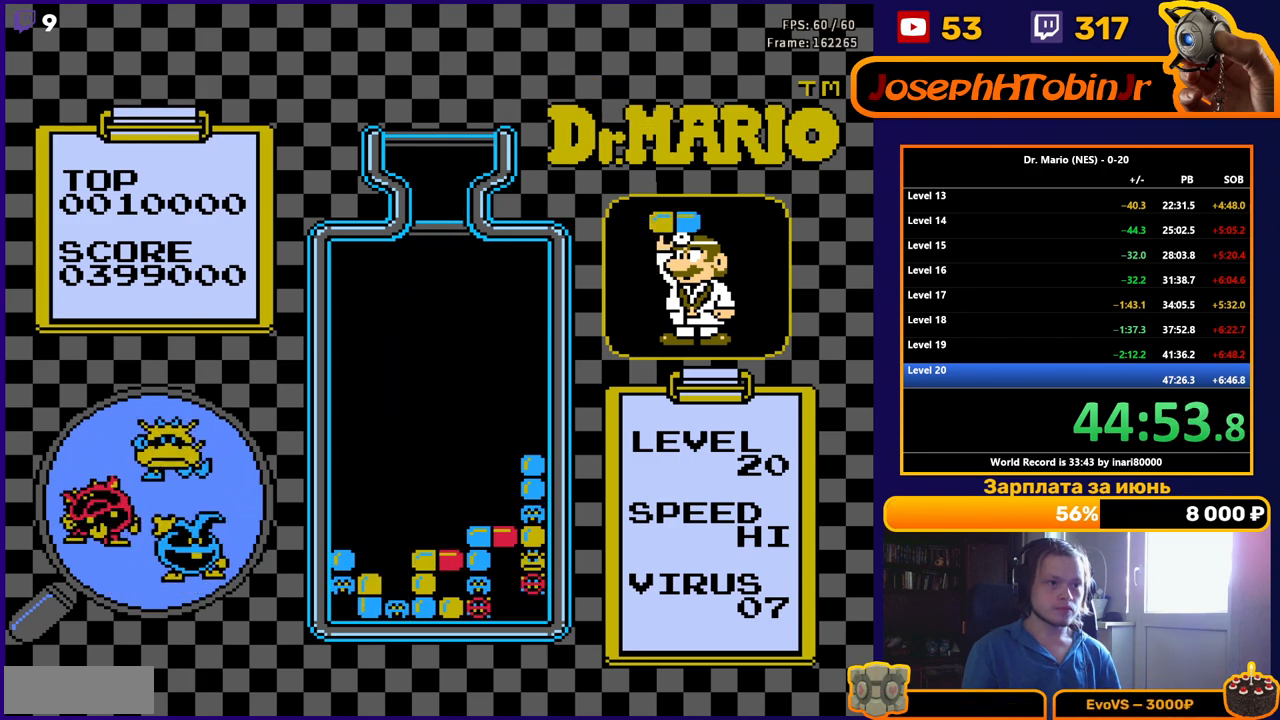
{"buttons": ["DPAD_LEFT"], "events": [[33, "DPAD_LEFT", "down"]]}
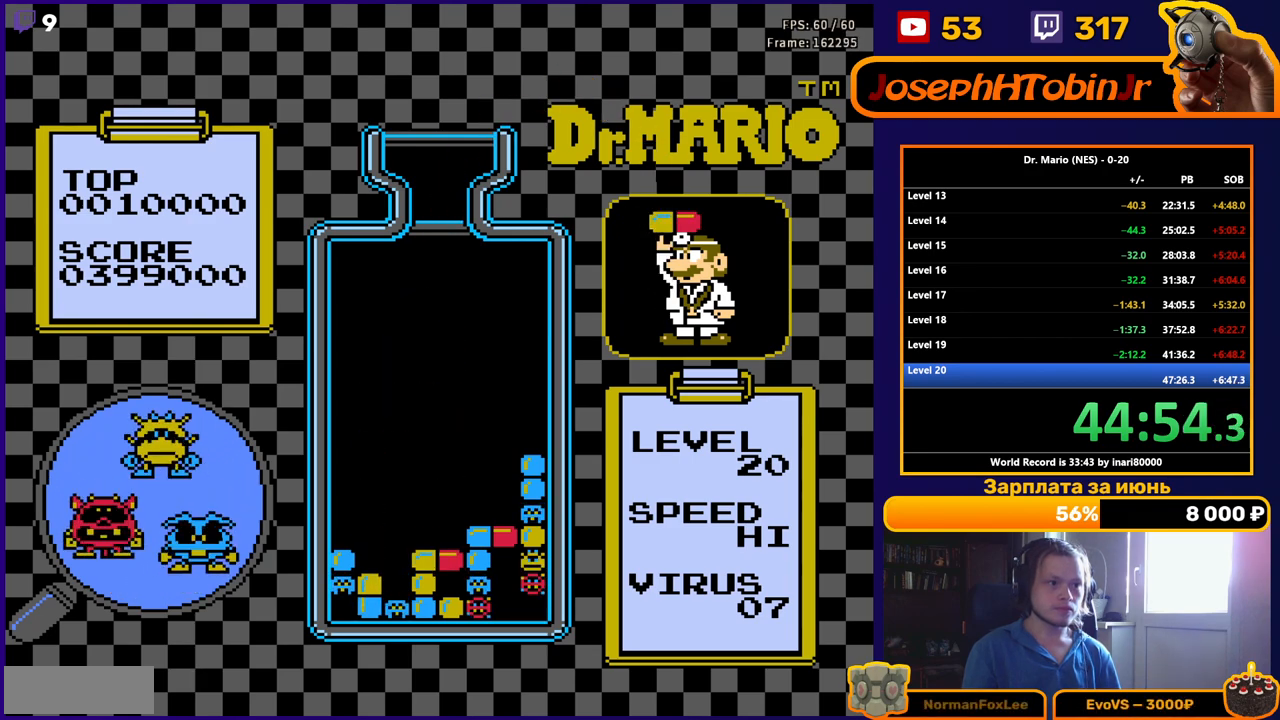
{"buttons": ["DPAD_LEFT"], "events": [[117, "B", "down"], [183, "B", "up"], [250, "B", "down"], [350, "B", "up"]]}
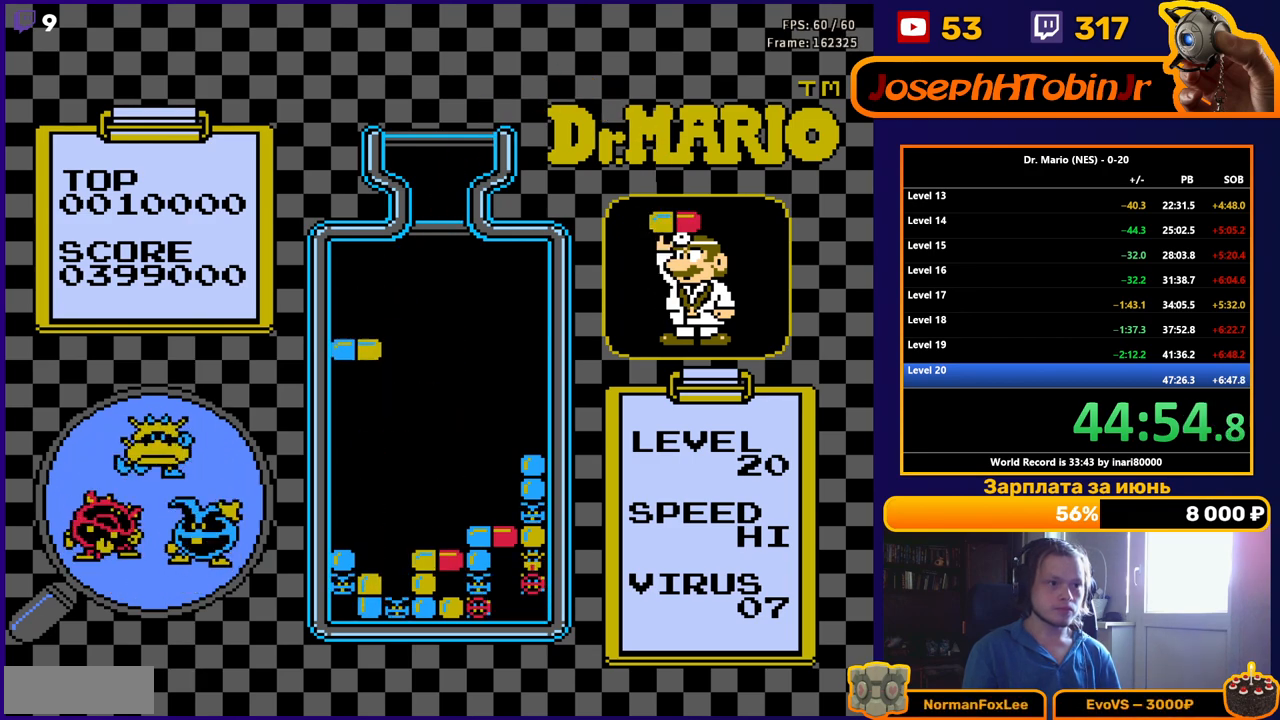
{"buttons": ["DPAD_DOWN"], "events": [[33, "DPAD_DOWN", "down"], [33, "DPAD_LEFT", "up"]]}
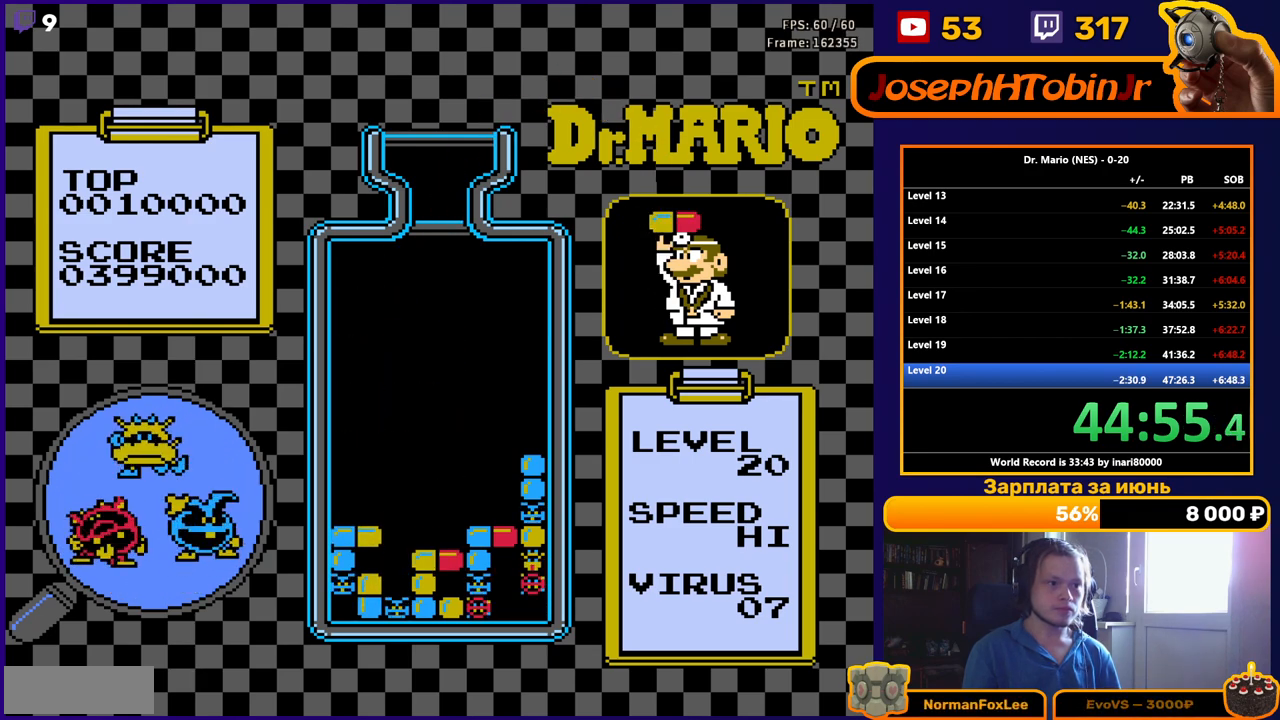
{"buttons": ["DPAD_DOWN"], "events": []}
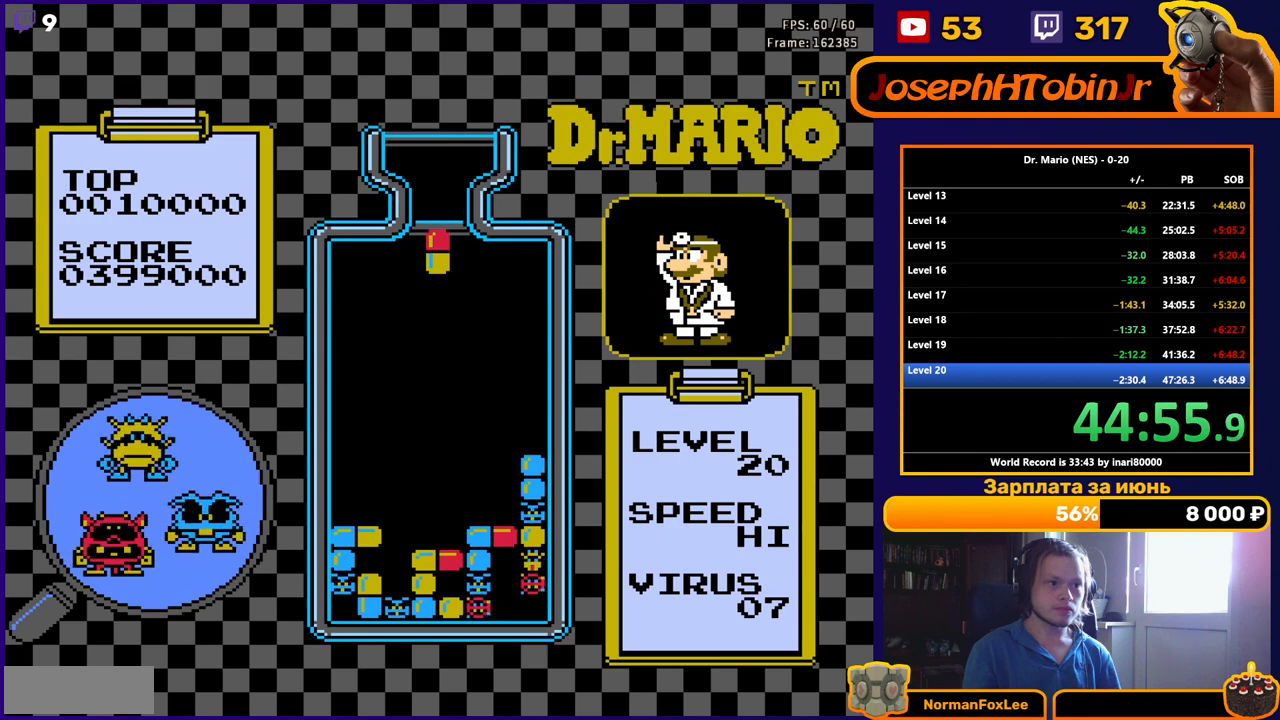
{"buttons": ["DPAD_DOWN"], "events": []}
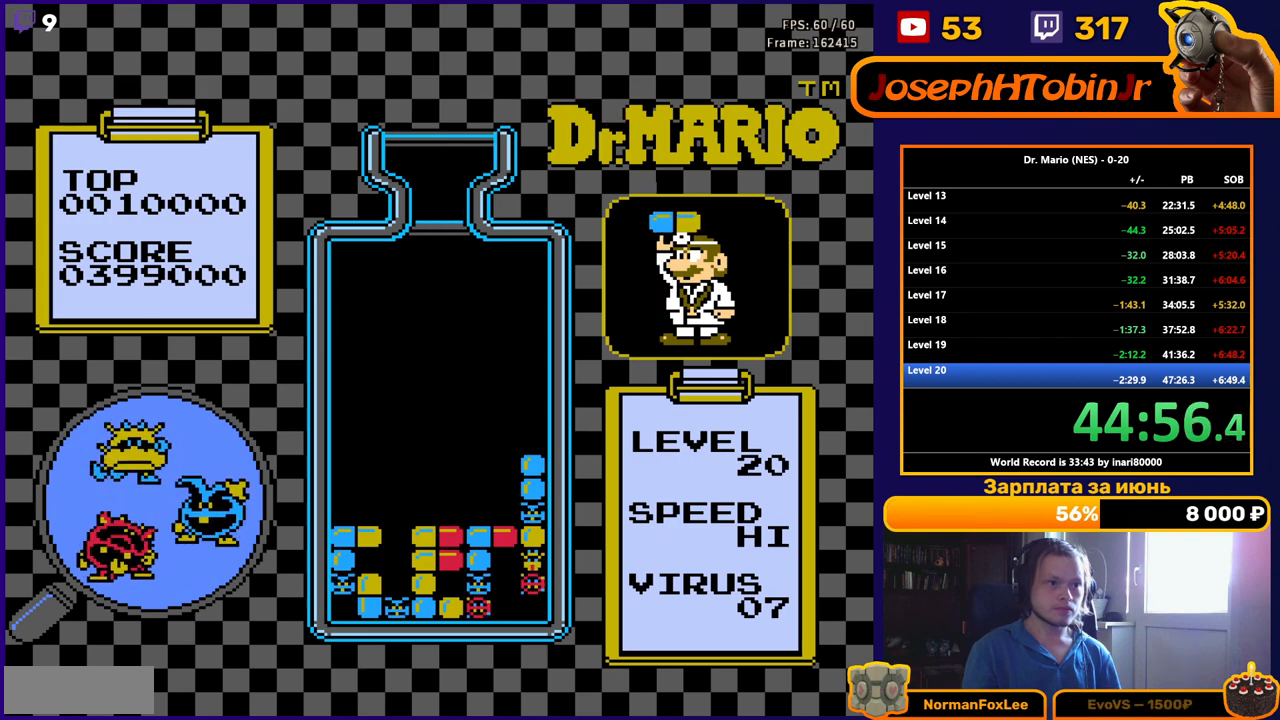
{"buttons": [], "events": [[167, "DPAD_DOWN", "up"], [233, "DPAD_LEFT", "down"], [450, "DPAD_LEFT", "up"]]}
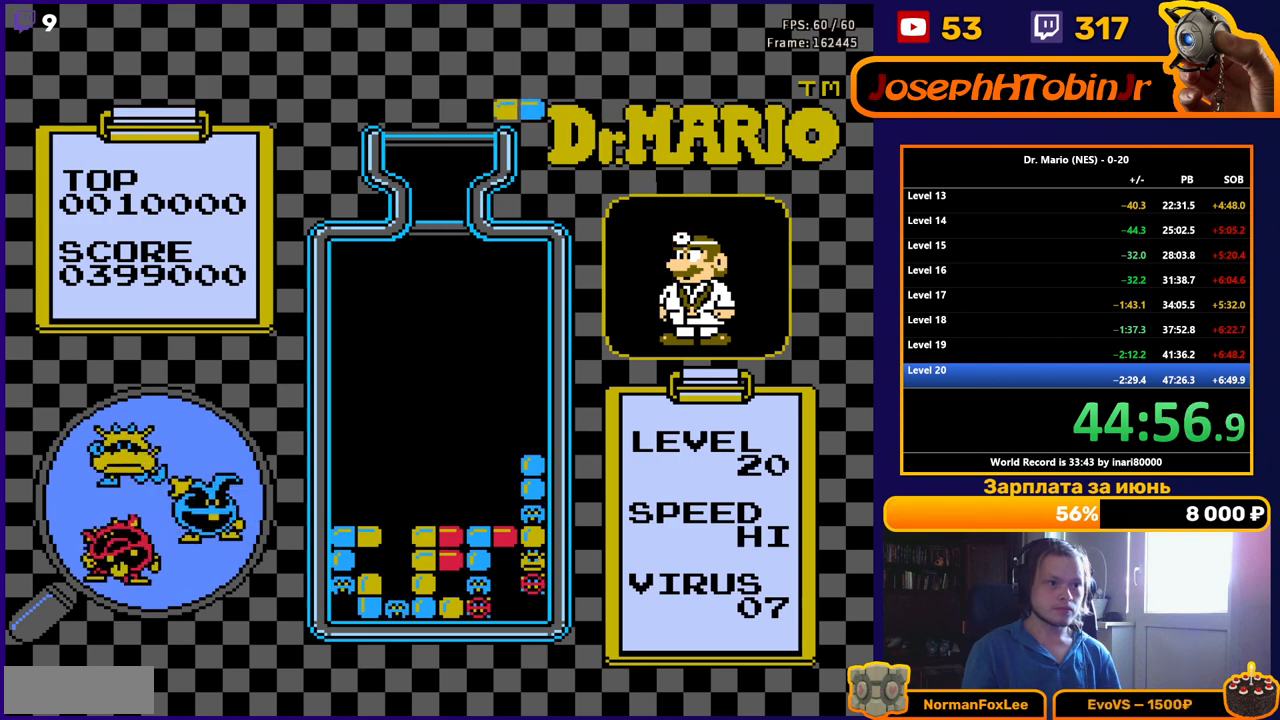
{"buttons": ["DPAD_RIGHT"], "events": [[33, "DPAD_RIGHT", "down"], [267, "B", "down"], [400, "B", "up"]]}
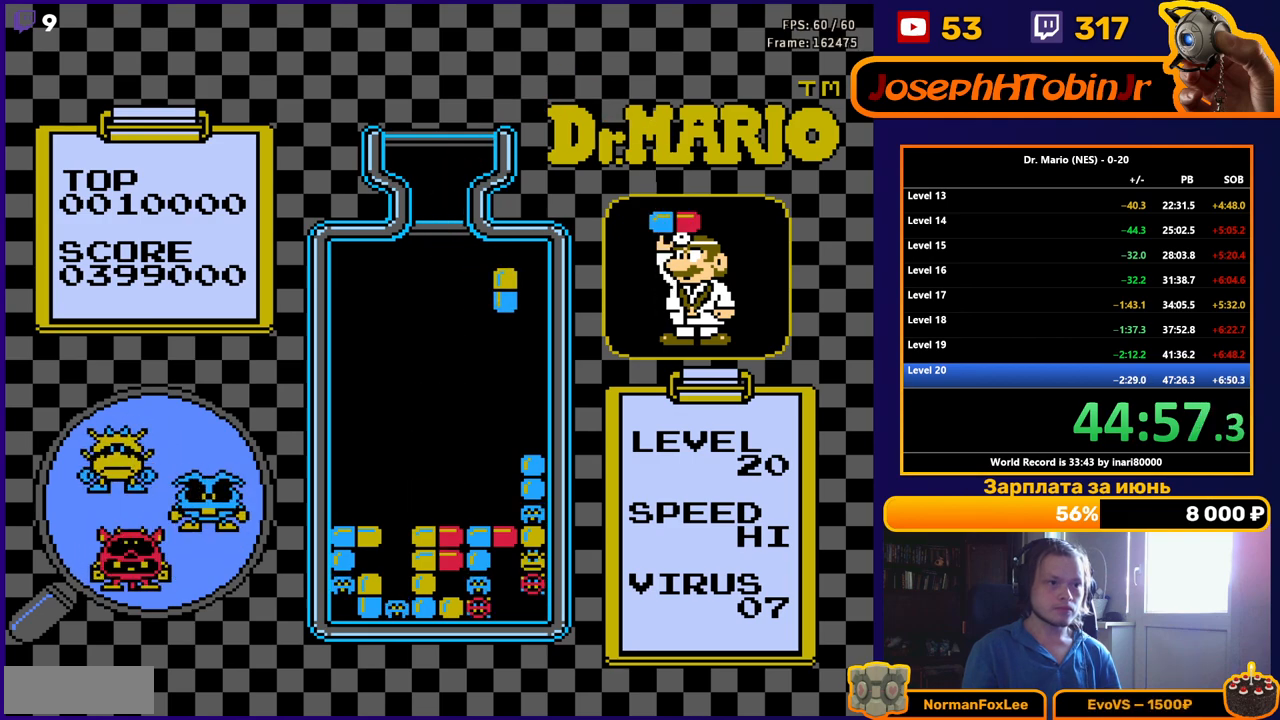
{"buttons": [], "events": [[117, "DPAD_DOWN", "down"], [117, "DPAD_RIGHT", "up"], [450, "DPAD_DOWN", "up"]]}
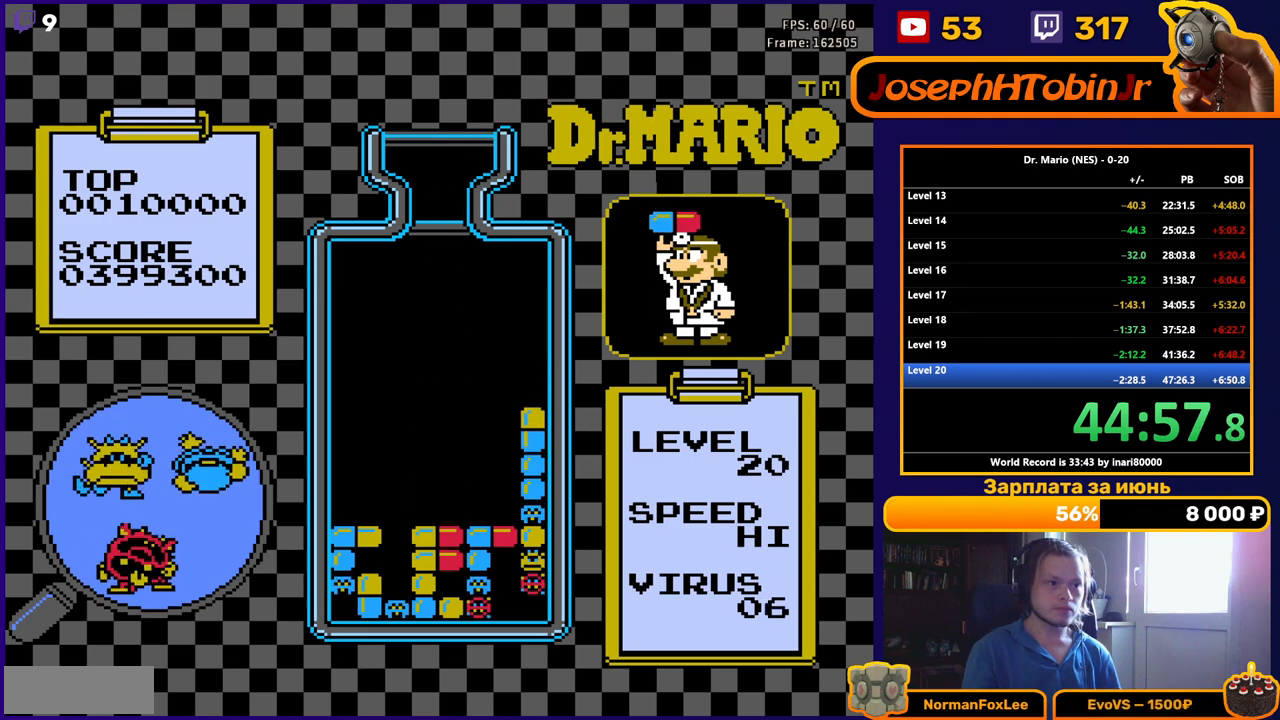
{"buttons": ["DPAD_DOWN"], "events": [[33, "DPAD_DOWN", "down"], [150, "DPAD_DOWN", "up"], [233, "DPAD_DOWN", "down"], [350, "DPAD_DOWN", "up"], [417, "DPAD_DOWN", "down"]]}
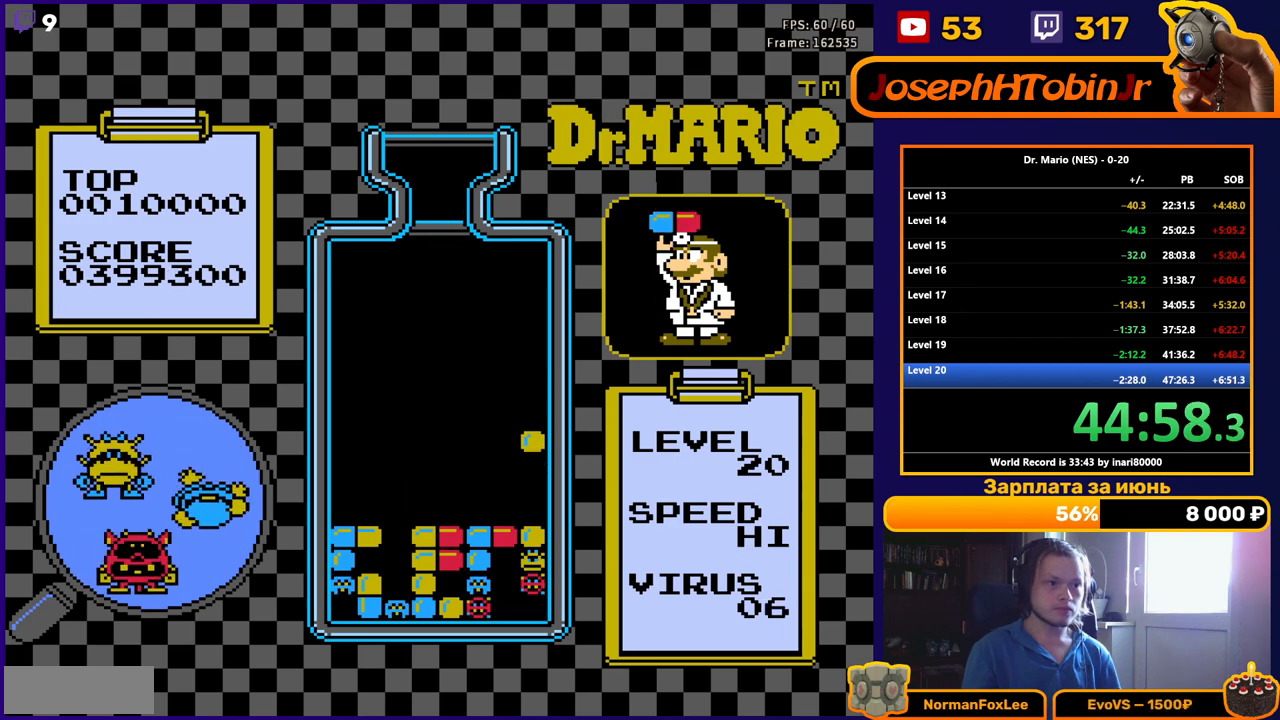
{"buttons": [], "events": [[67, "DPAD_DOWN", "up"], [117, "DPAD_DOWN", "down"], [367, "DPAD_DOWN", "up"]]}
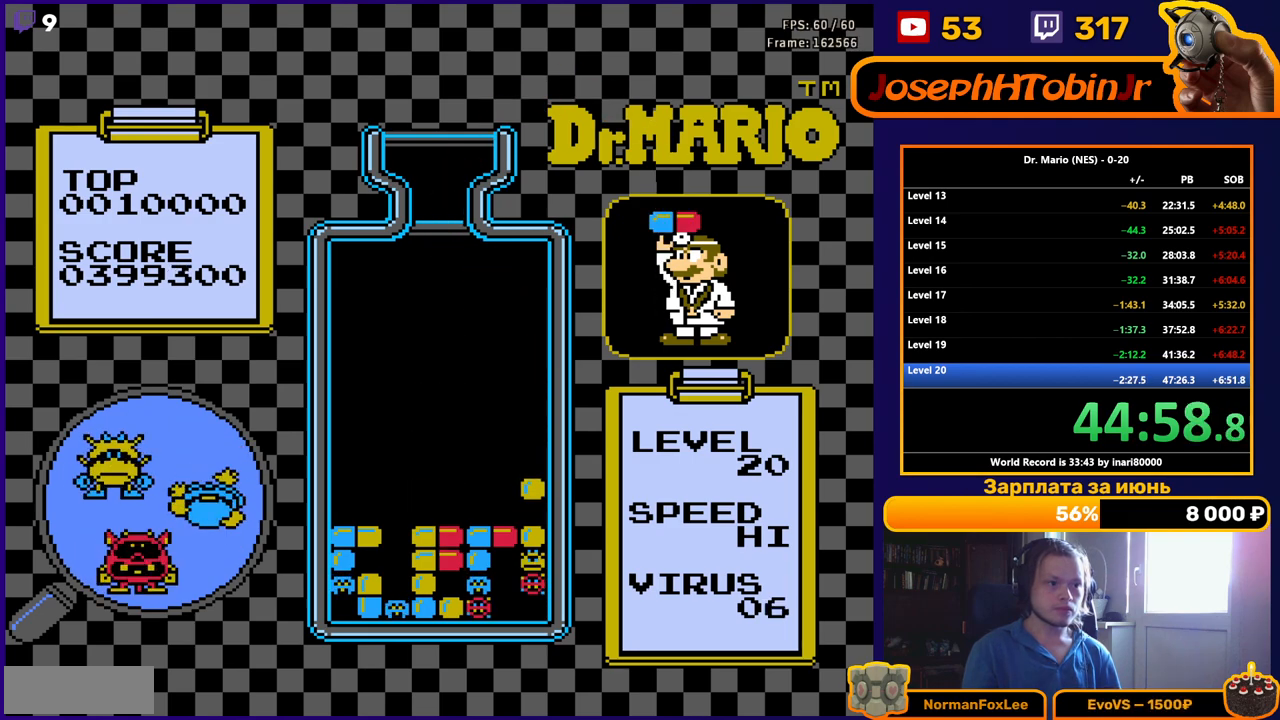
{"buttons": [], "events": []}
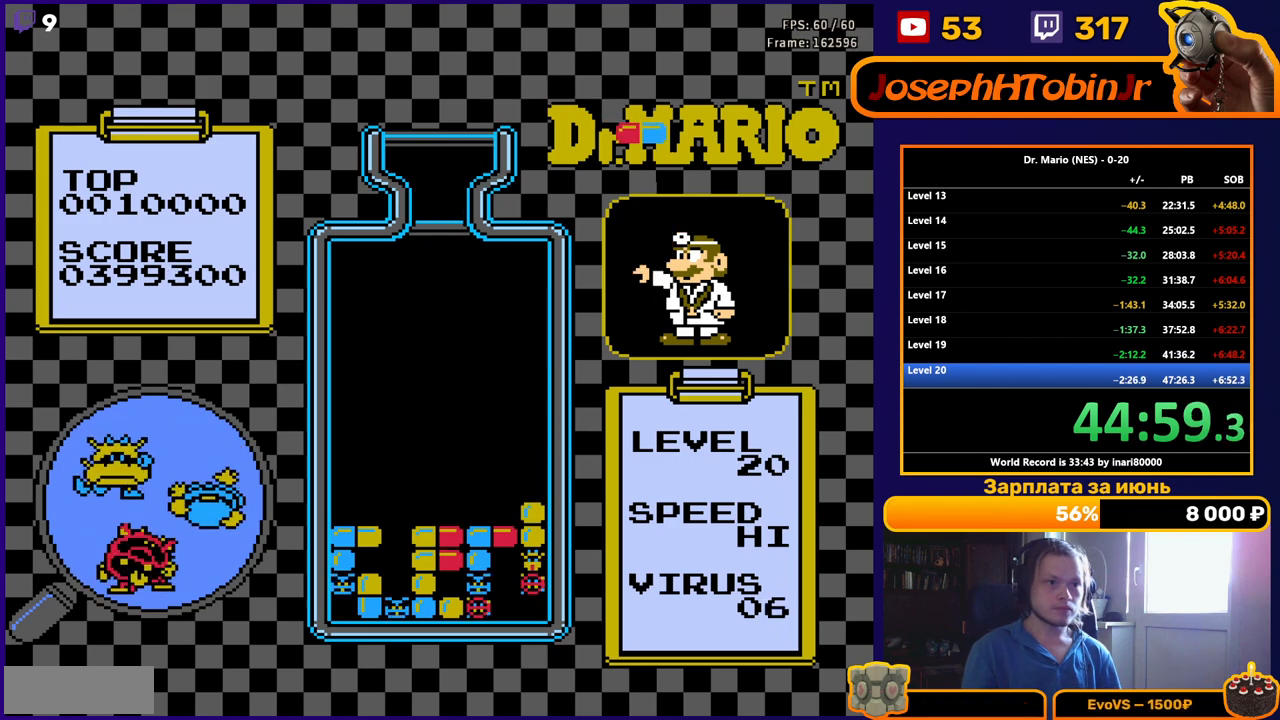
{"buttons": ["DPAD_RIGHT"], "events": [[350, "DPAD_RIGHT", "down"], [433, "DPAD_RIGHT", "up"], [500, "DPAD_RIGHT", "down"]]}